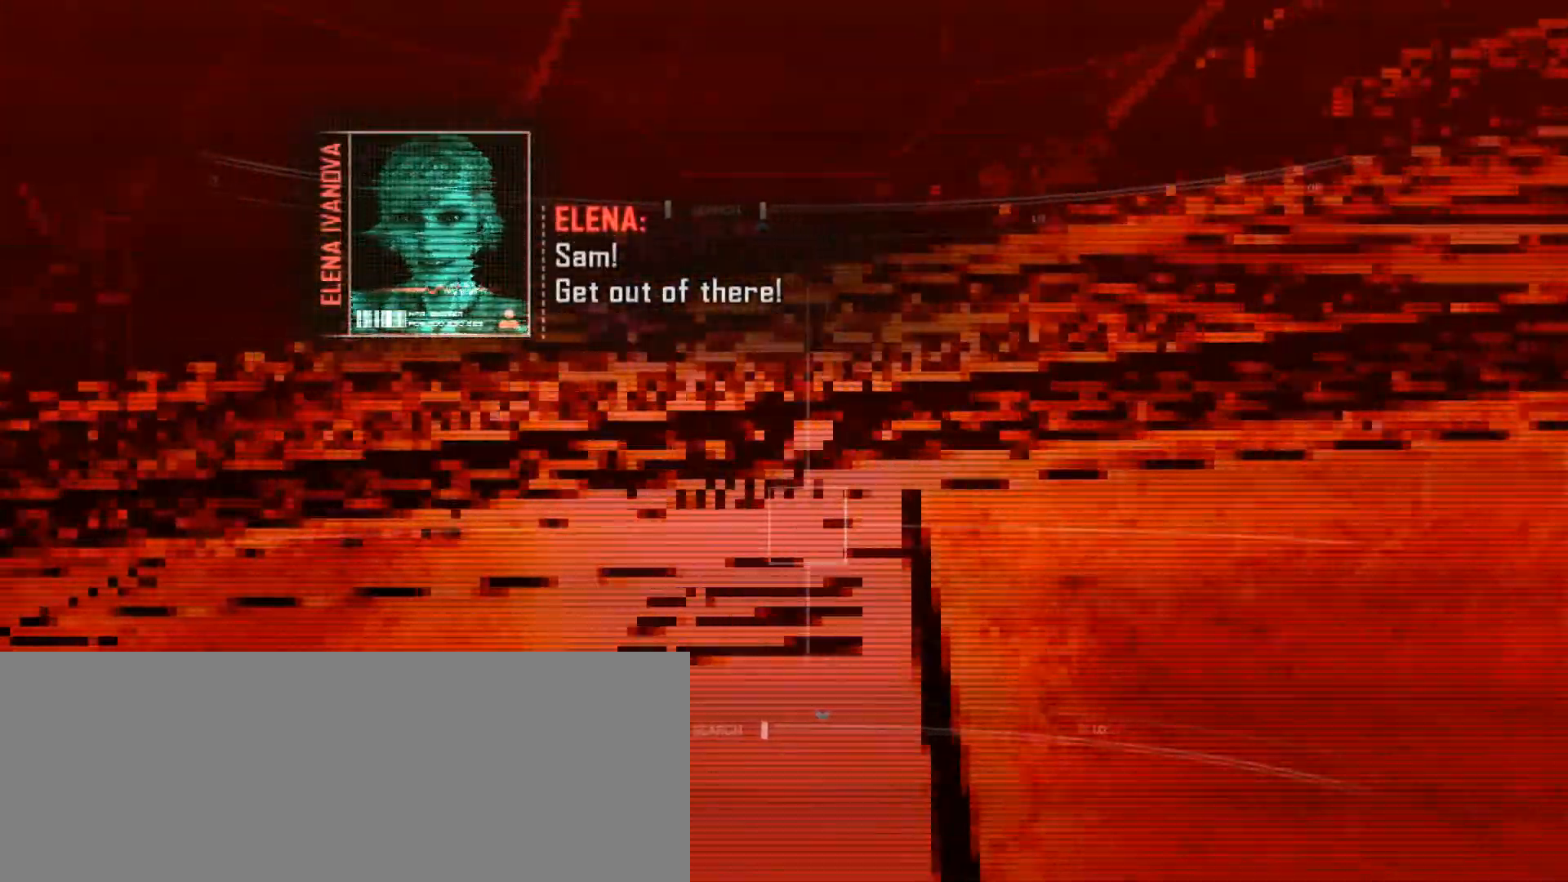
Gameplay with keyboard and mouse; each line is a JSON object with the keys and mouse buttons held at the frame after it. "events" lists presses ("down") and releases ("up") of ".", "/", "0", "1", "2", "3", "4", "5", "6", "7", "8", "9", "a", "alt_l", "alt_r", "b", "backslash", "backspace", "c", "caps_lock", "comma", "ctrl_l", "ctrl_r", "d", "down", "e", "equals", "escape", "f", "f1", "f10", "f11", "f12", "f2", "f3", "f4", "f5", "f6", "f7", "f8", "f9", "g", "h", "i", "j", "k", "l", "lbracket", "left", "m", "minus", "n", "o", "p", "q", "quote", "r", "rbracket", "return", "right", "s", "semicolon", "shift_l", "shift_r", "space", "super_l", "super_r", "t", "tab", "tilde", "u", "up", "v", "w", "x", "y", "z", "mouse_left" and "mouse_right" between this image and that frame as [ms after this image, input, new state], when the widget could be followed in between. "mouse_left", "mouse_right" = the "left", "right" buttons of the "mouse" list. No other keys are recorded. Mouse movement is not recorded.
{"keys": ["e"], "mouse": [], "events": [[500, "e", "down"]]}
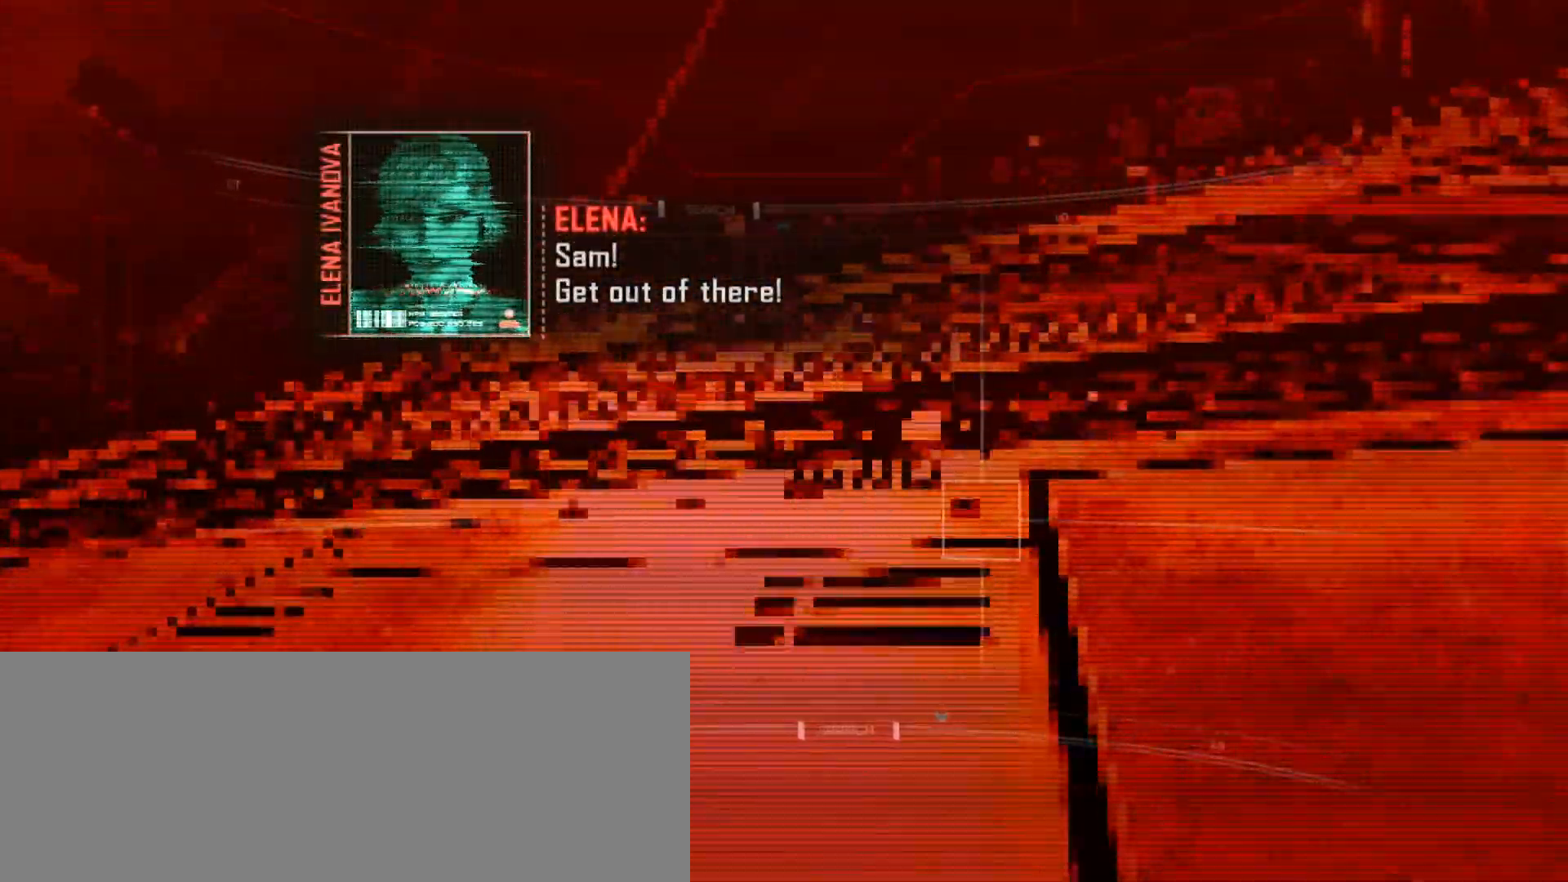
{"keys": [], "mouse": [], "events": [[67, "e", "up"], [133, "e", "down"], [183, "e", "up"], [250, "e", "down"], [317, "e", "up"], [383, "e", "down"], [467, "e", "up"]]}
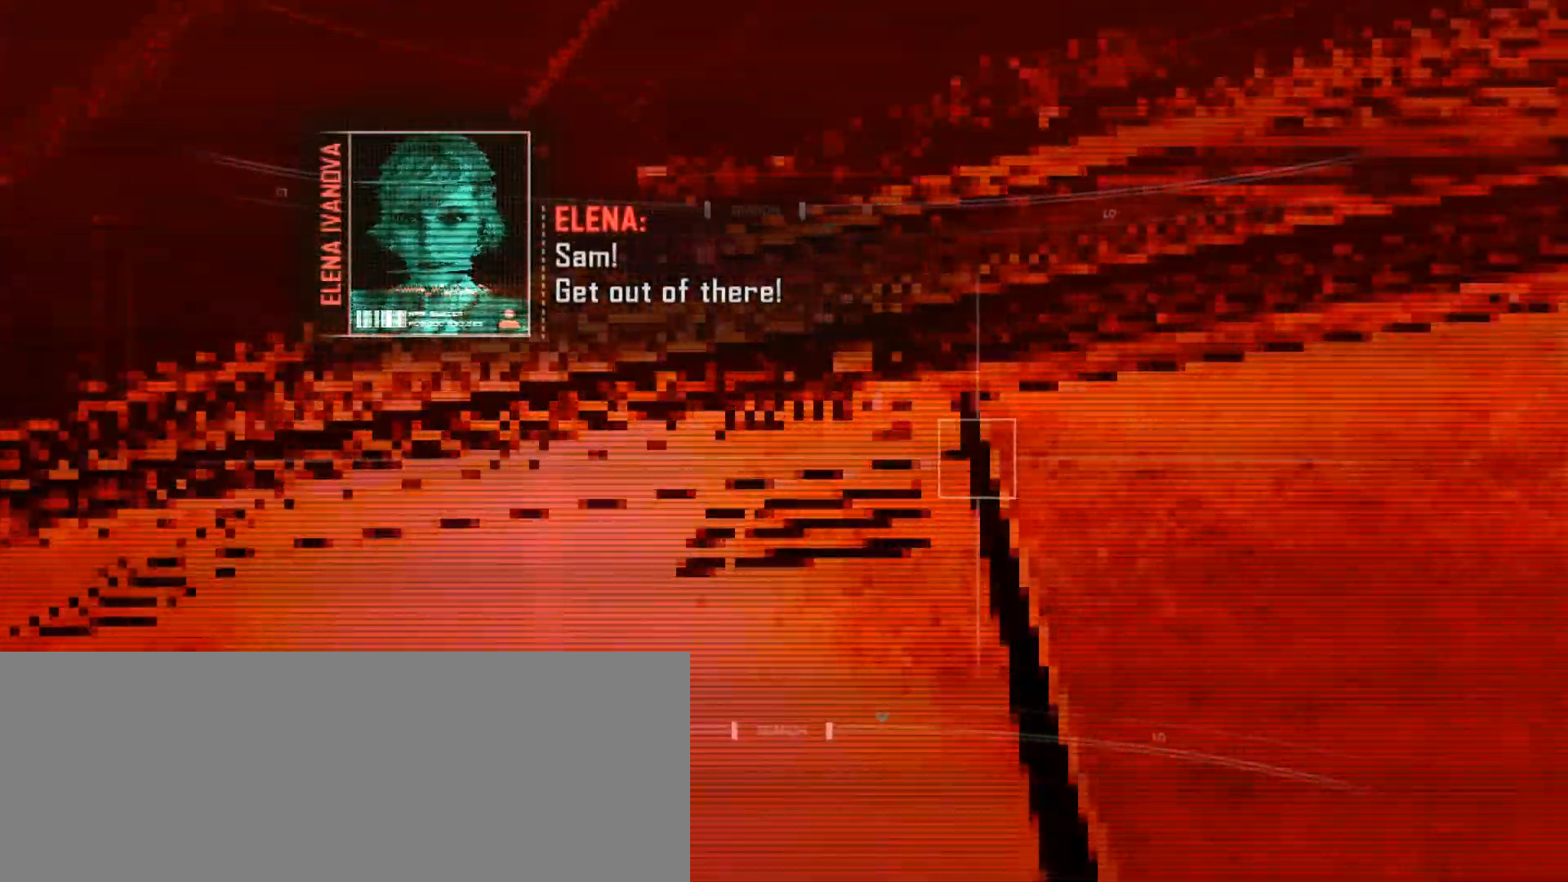
{"keys": [], "mouse": [], "events": [[33, "e", "down"], [100, "e", "up"], [150, "e", "down"], [233, "e", "up"], [300, "e", "down"], [350, "e", "up"], [417, "e", "down"], [483, "e", "up"]]}
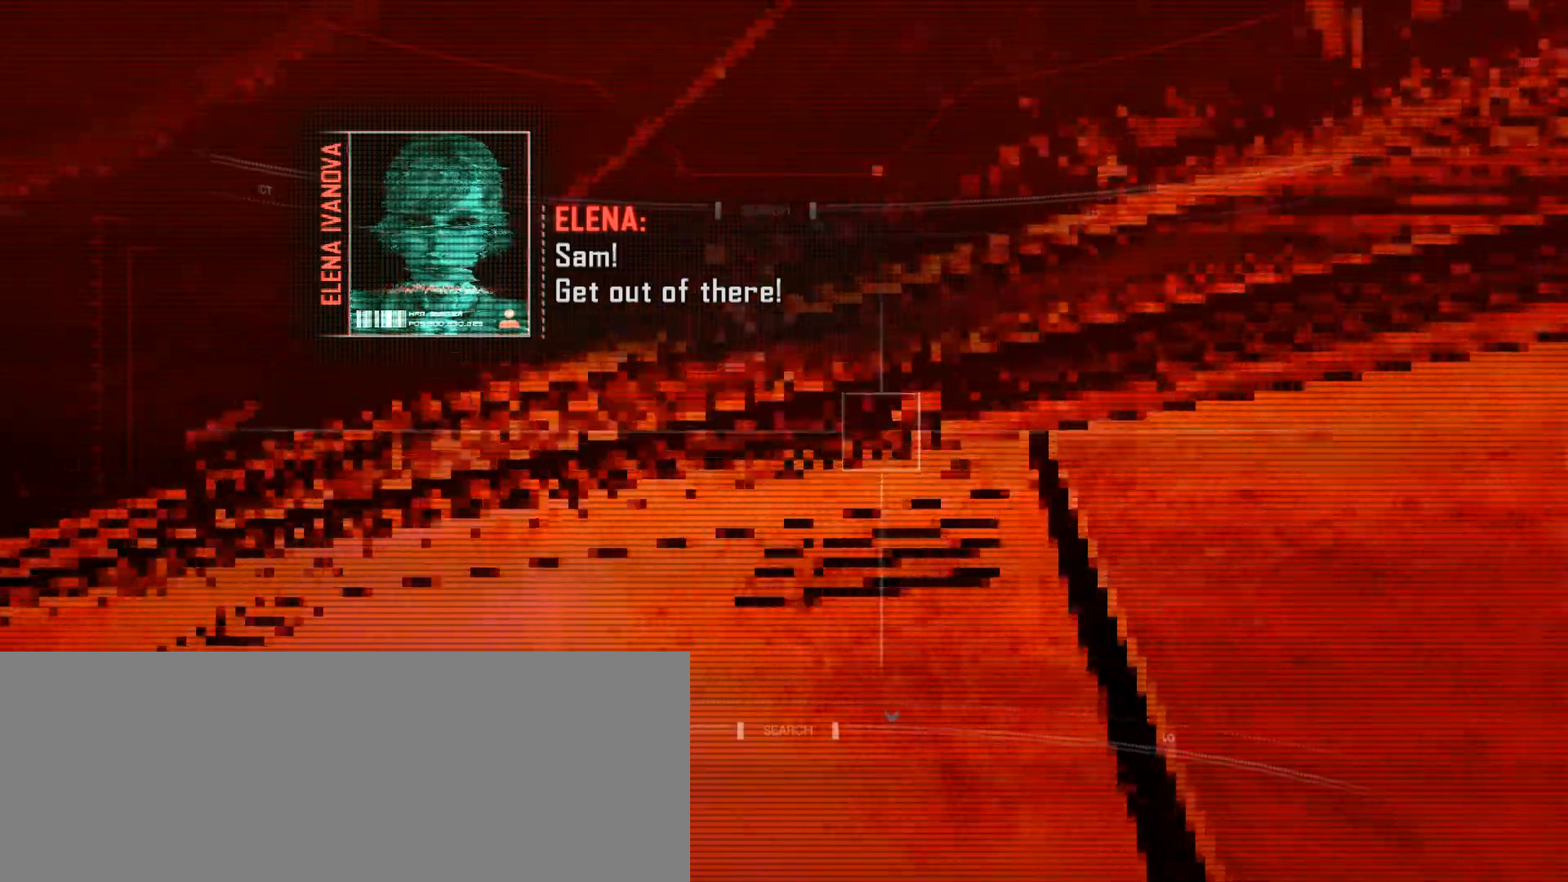
{"keys": [], "mouse": [], "events": [[50, "e", "down"], [117, "e", "up"], [200, "e", "down"], [267, "e", "up"], [333, "e", "down"], [400, "e", "up"], [467, "e", "down"], [500, "e", "up"]]}
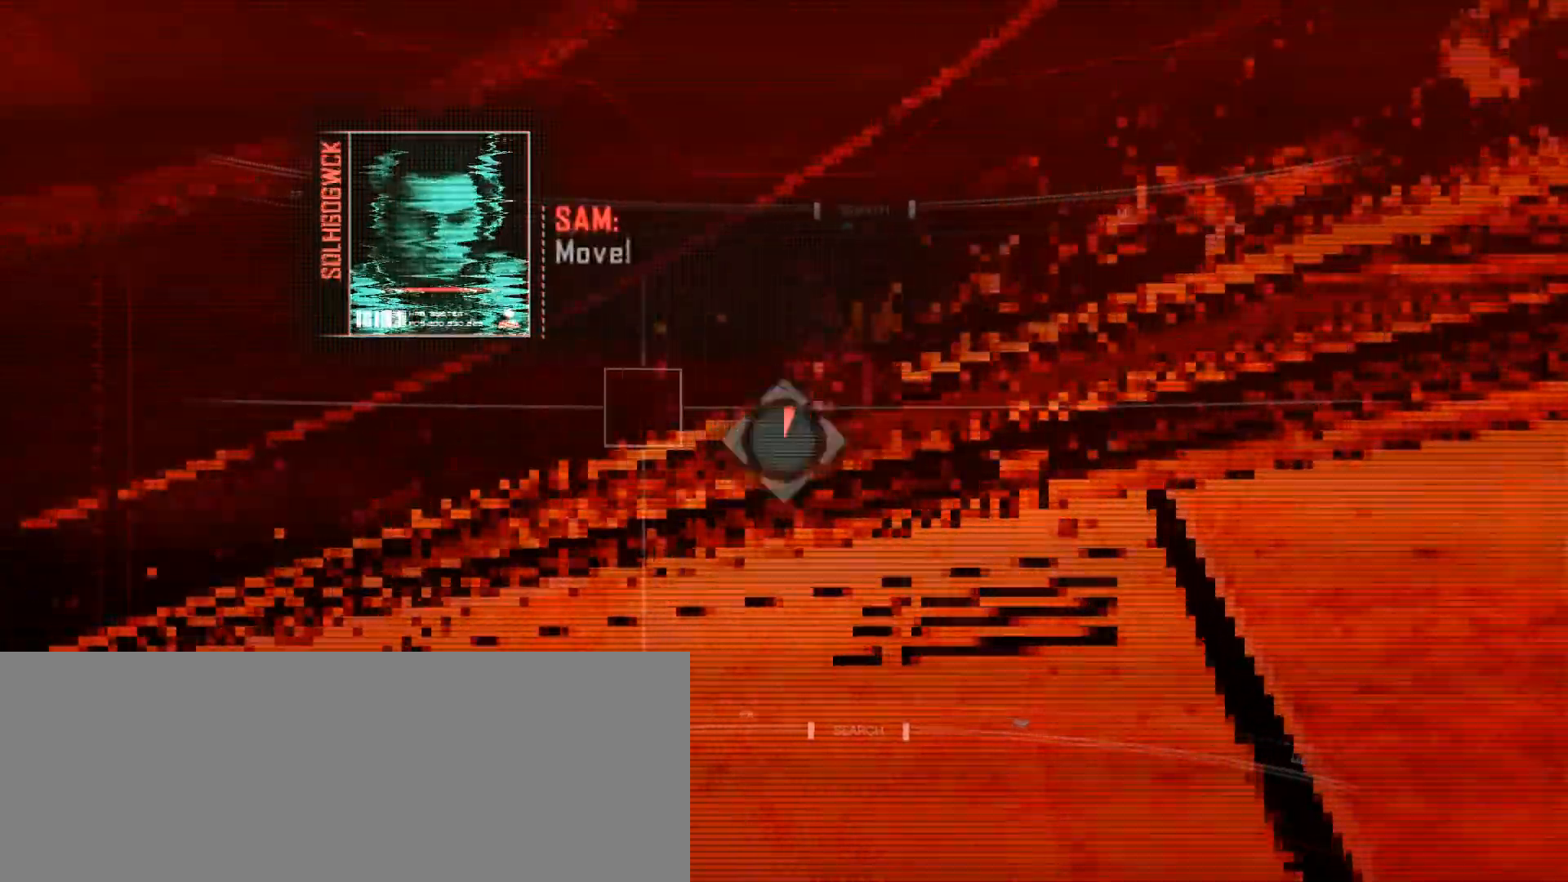
{"keys": ["e"], "mouse": [], "events": [[67, "e", "down"], [150, "e", "up"], [217, "e", "down"], [283, "e", "up"], [350, "e", "down"], [417, "e", "up"], [500, "e", "down"]]}
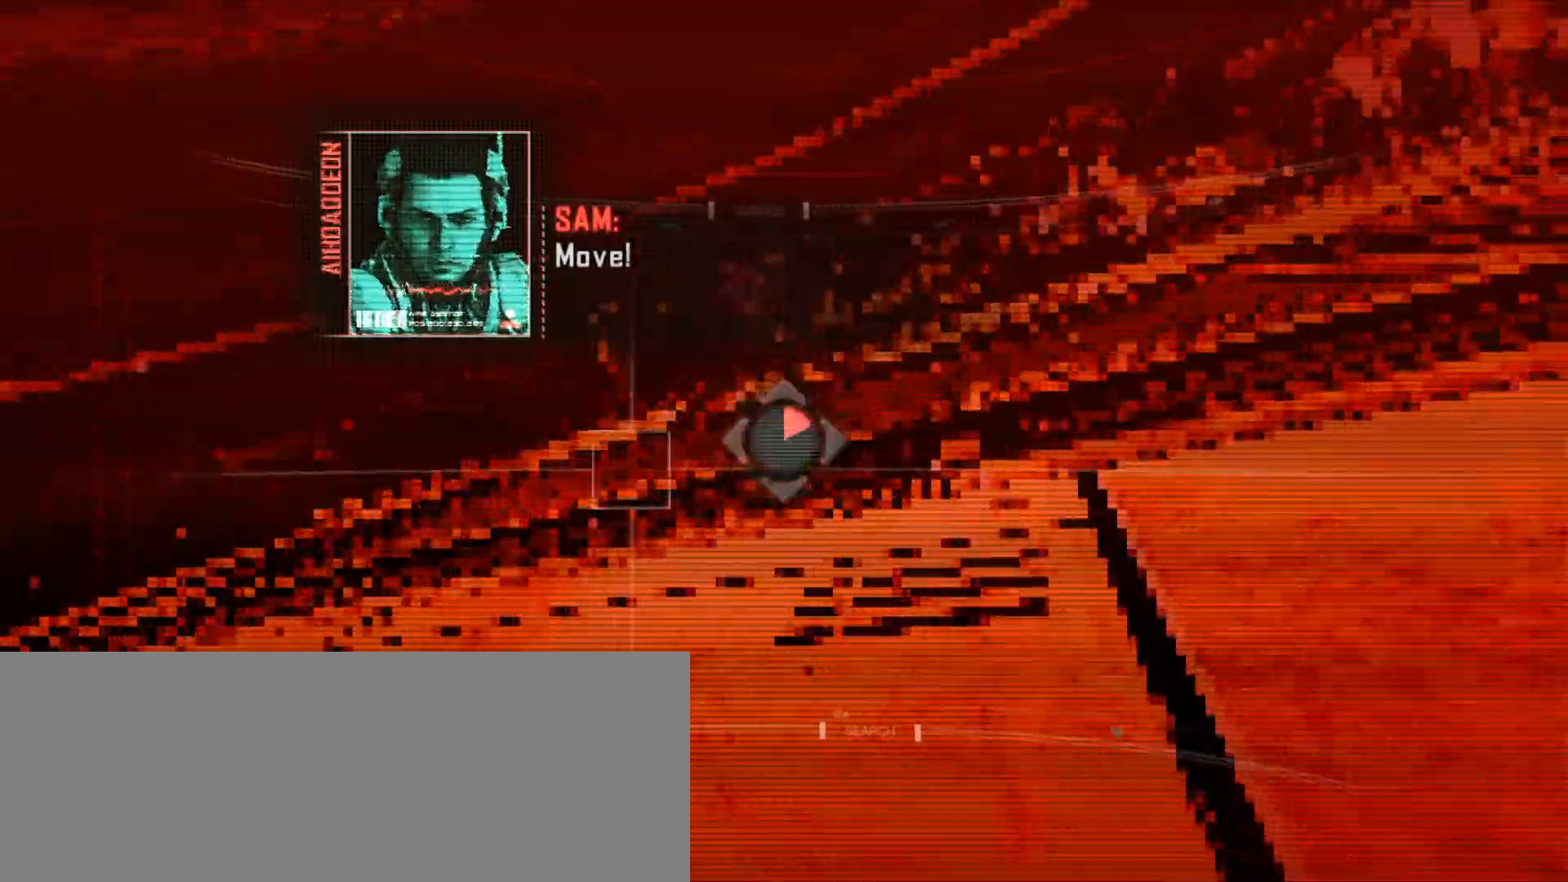
{"keys": [], "mouse": [], "events": [[33, "e", "up"], [100, "e", "down"], [167, "e", "up"], [233, "e", "down"], [300, "e", "up"], [383, "e", "down"], [450, "e", "up"]]}
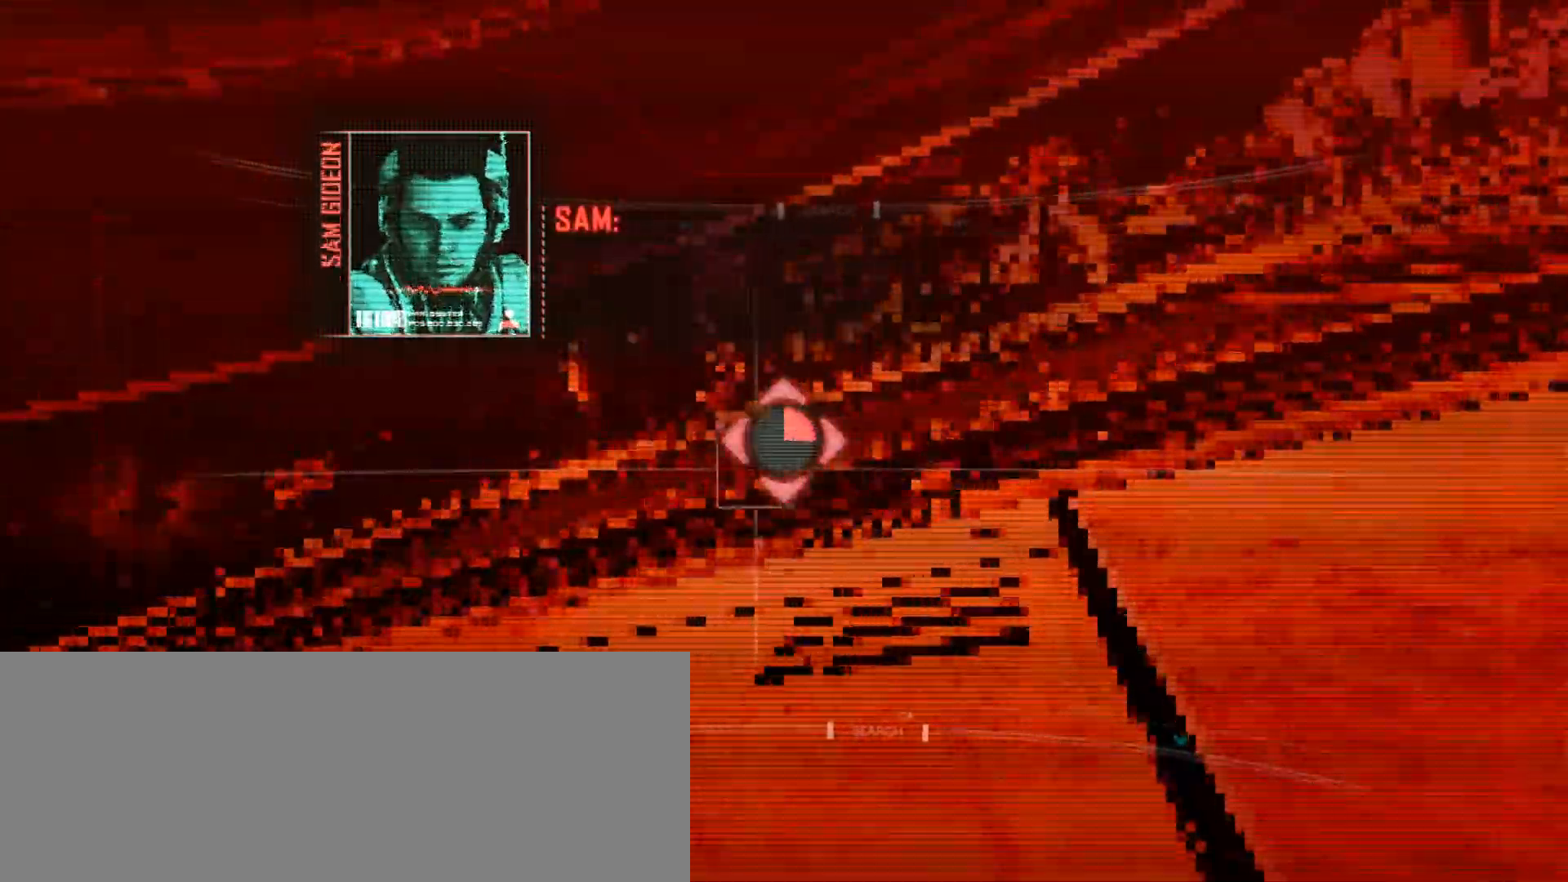
{"keys": ["e"], "mouse": [], "events": [[17, "e", "down"], [50, "e", "up"], [117, "e", "down"], [200, "e", "up"], [267, "e", "down"], [300, "e", "up"], [367, "e", "down"], [433, "e", "up"], [500, "e", "down"]]}
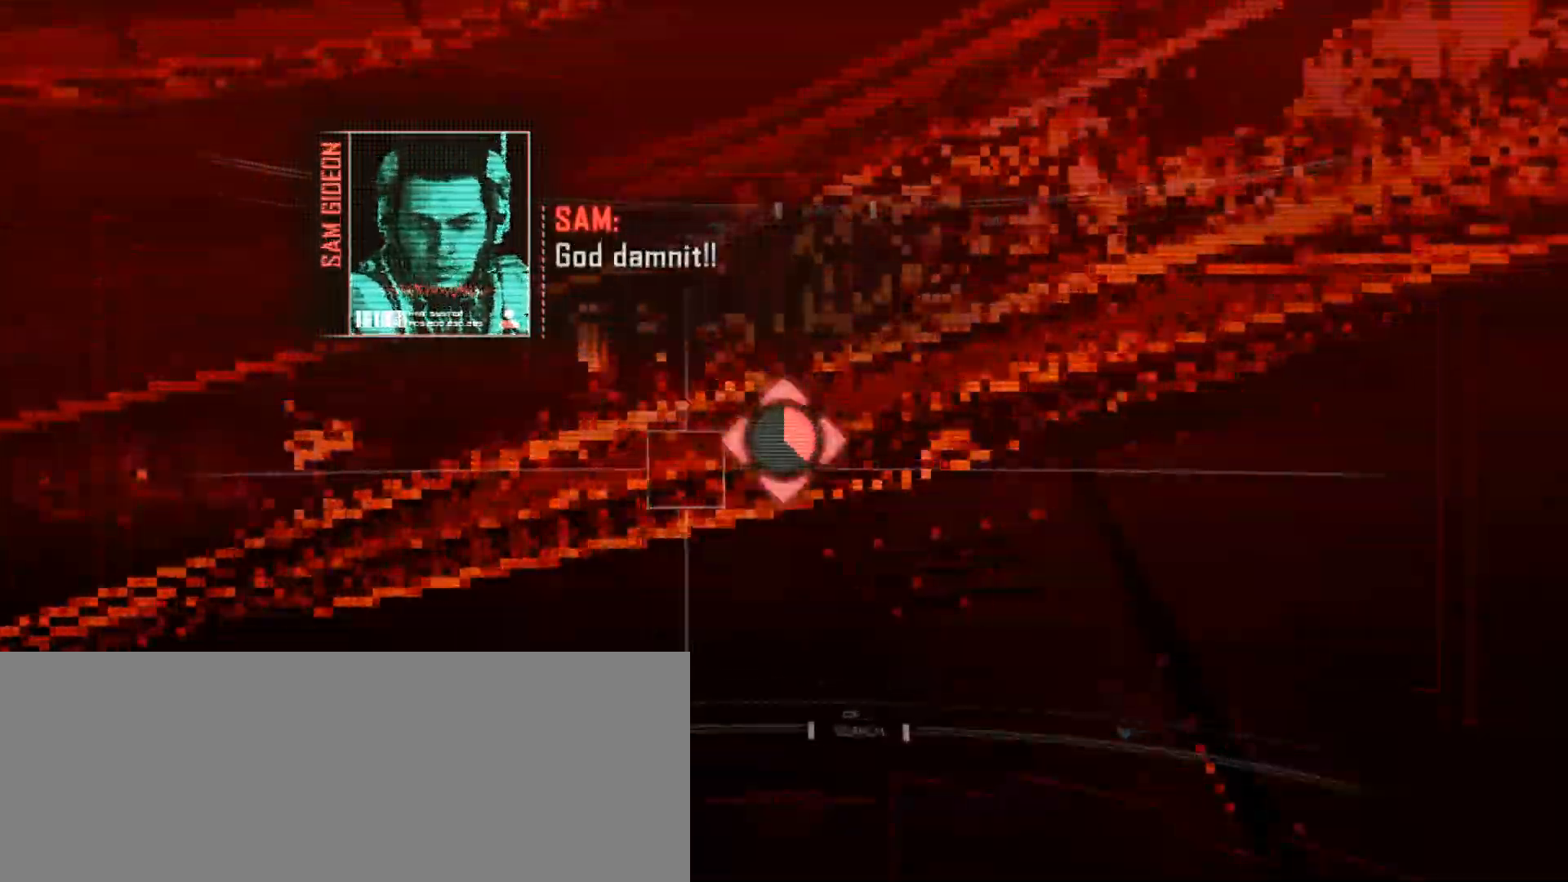
{"keys": ["e"], "mouse": [], "events": [[83, "e", "up"], [150, "e", "down"], [183, "e", "up"], [250, "e", "down"], [317, "e", "up"], [383, "e", "down"], [417, "e", "up"], [500, "e", "down"]]}
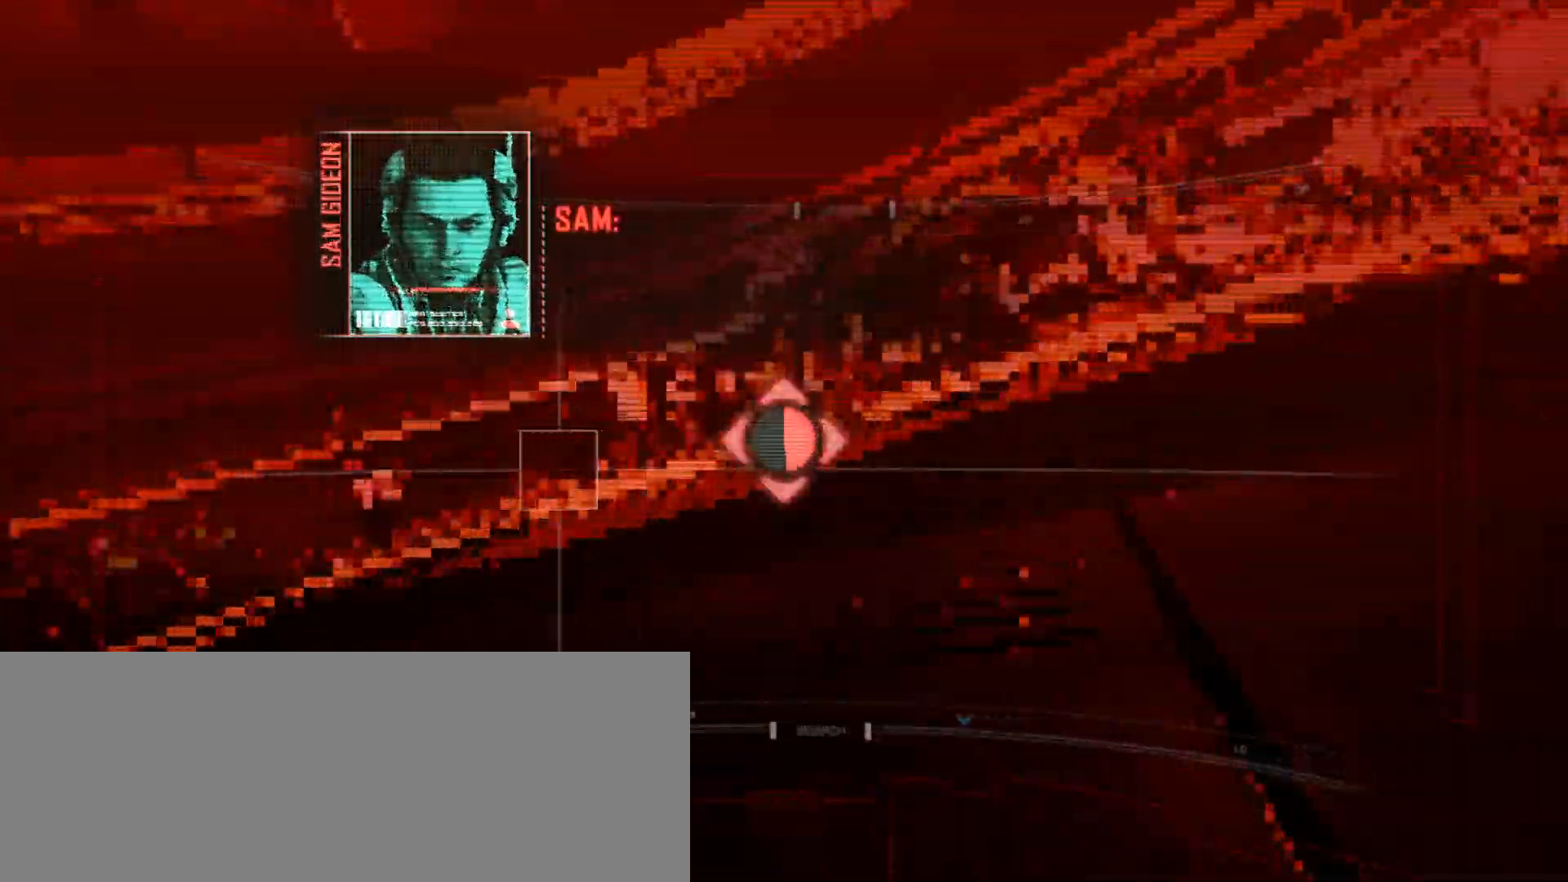
{"keys": ["e"], "mouse": [], "events": [[67, "e", "up"], [133, "e", "down"], [167, "e", "up"], [233, "e", "down"], [317, "e", "up"], [383, "e", "down"], [417, "e", "up"], [483, "e", "down"]]}
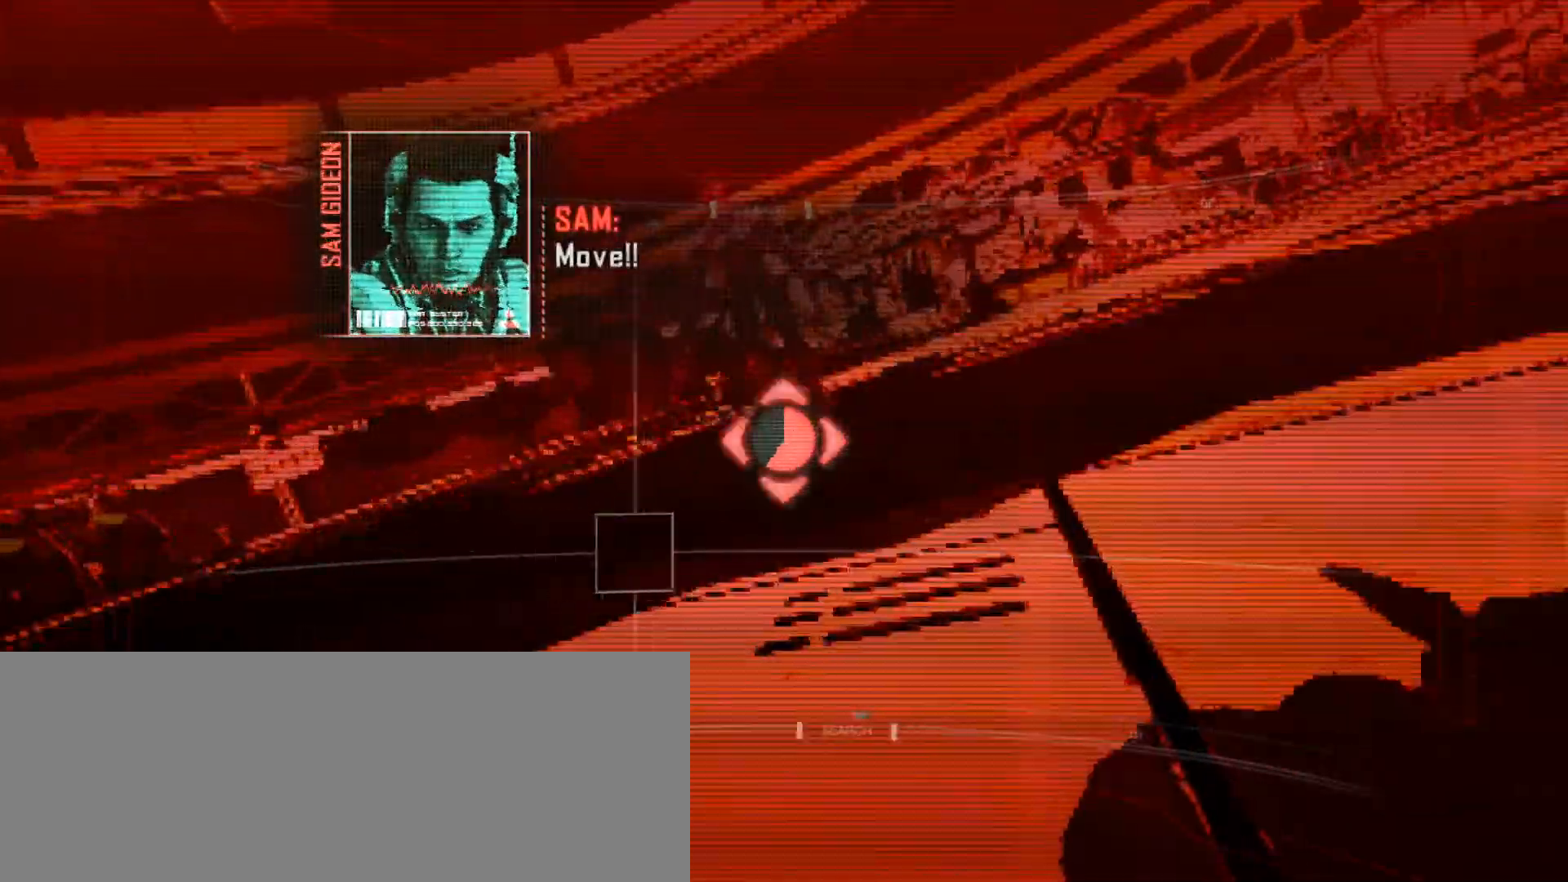
{"keys": ["e"], "mouse": [], "events": [[50, "e", "up"], [117, "e", "down"], [167, "e", "up"], [233, "e", "down"], [267, "e", "up"], [333, "e", "down"], [400, "e", "up"], [483, "e", "down"]]}
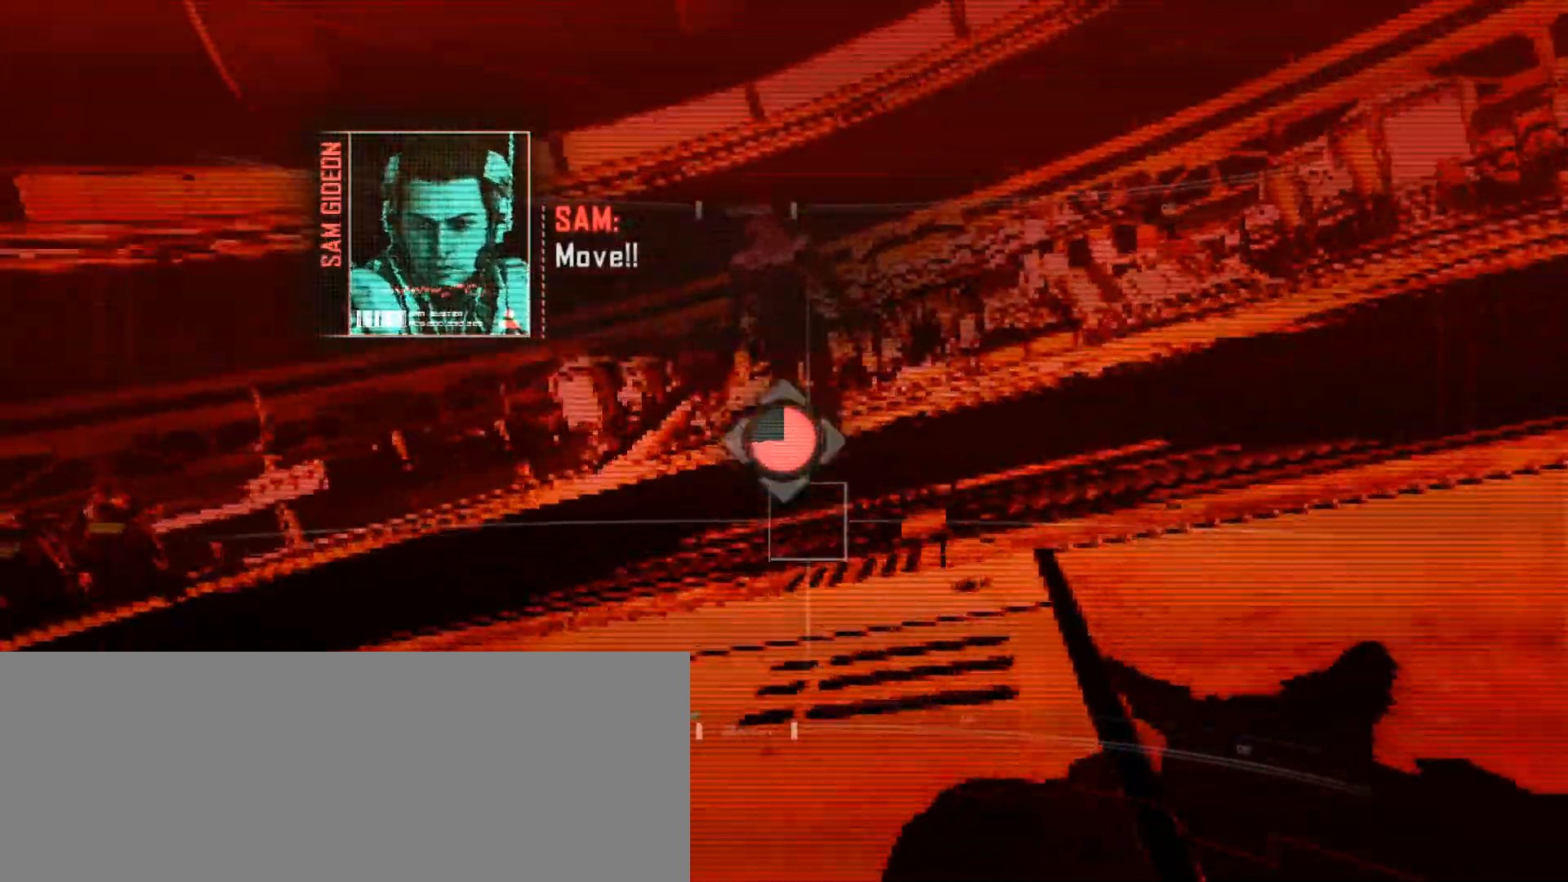
{"keys": [], "mouse": [], "events": [[17, "e", "up"], [83, "e", "down"], [150, "e", "up"], [217, "e", "down"], [250, "e", "up"], [333, "e", "down"], [400, "e", "up"], [467, "e", "down"], [500, "e", "up"]]}
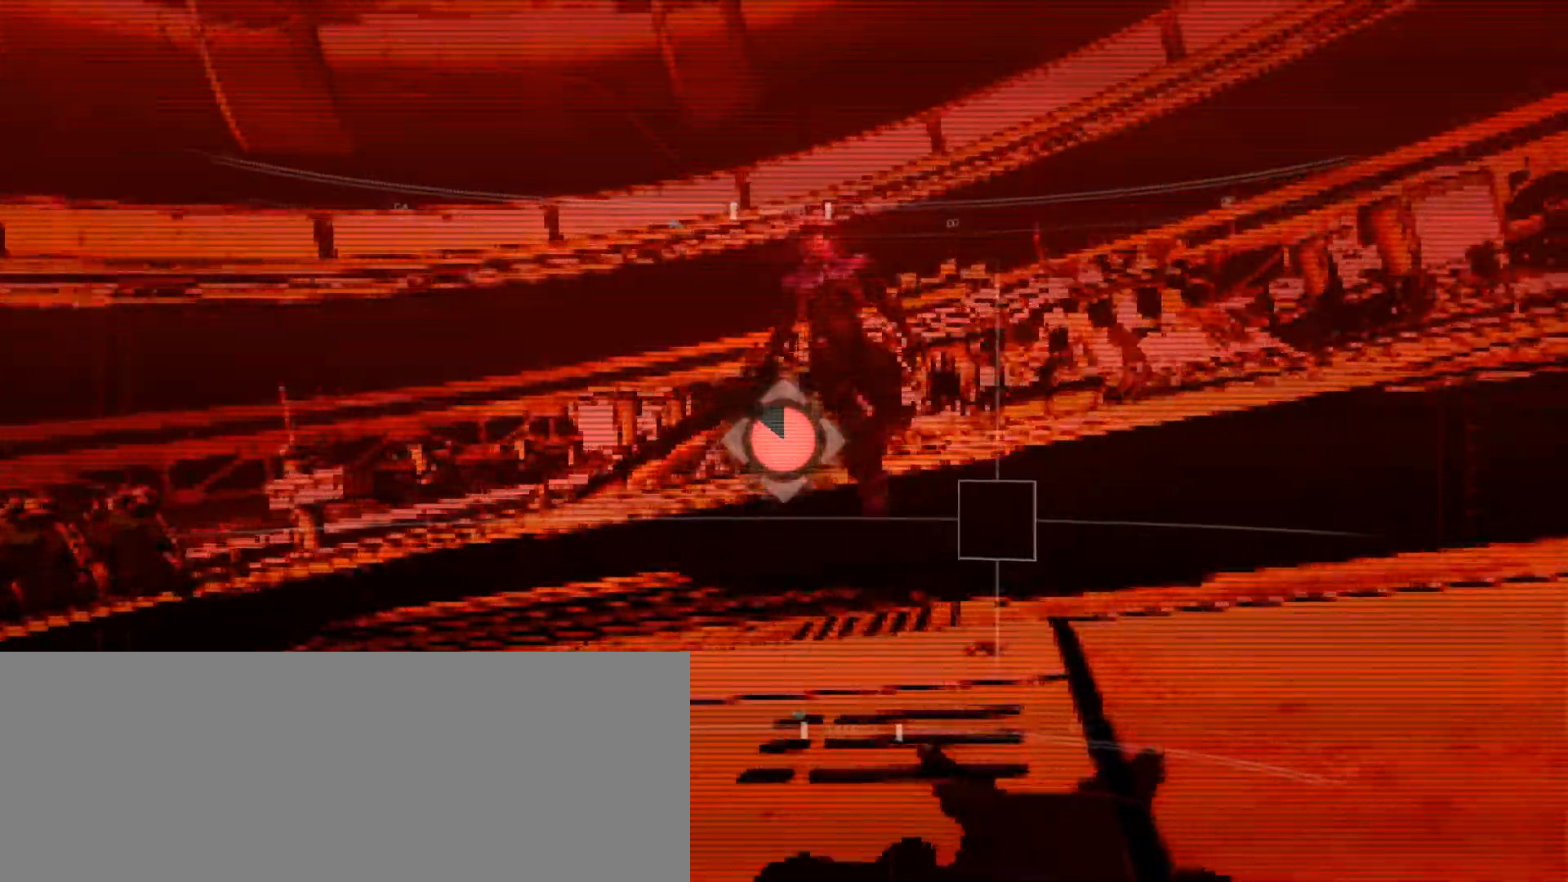
{"keys": ["e"], "mouse": [], "events": [[67, "e", "down"], [150, "e", "up"], [217, "e", "down"], [283, "e", "up"], [350, "e", "down"], [383, "e", "up"], [450, "e", "down"]]}
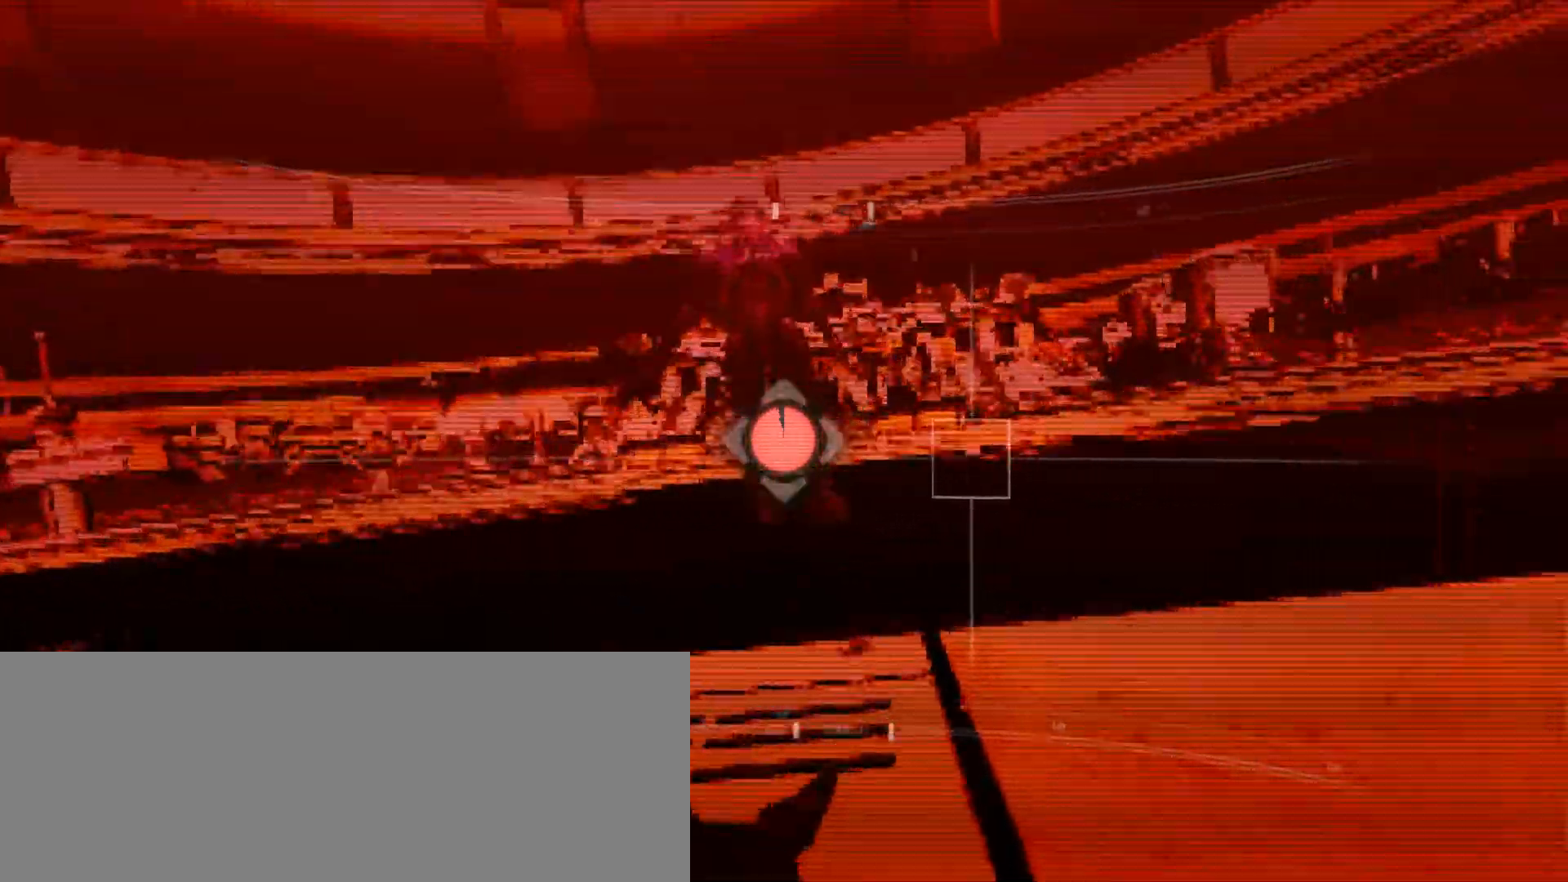
{"keys": ["e"], "mouse": [], "events": [[33, "e", "up"], [100, "e", "down"], [167, "e", "up"], [200, "e", "down"], [267, "e", "up"], [333, "e", "down"], [383, "e", "up"], [450, "e", "down"]]}
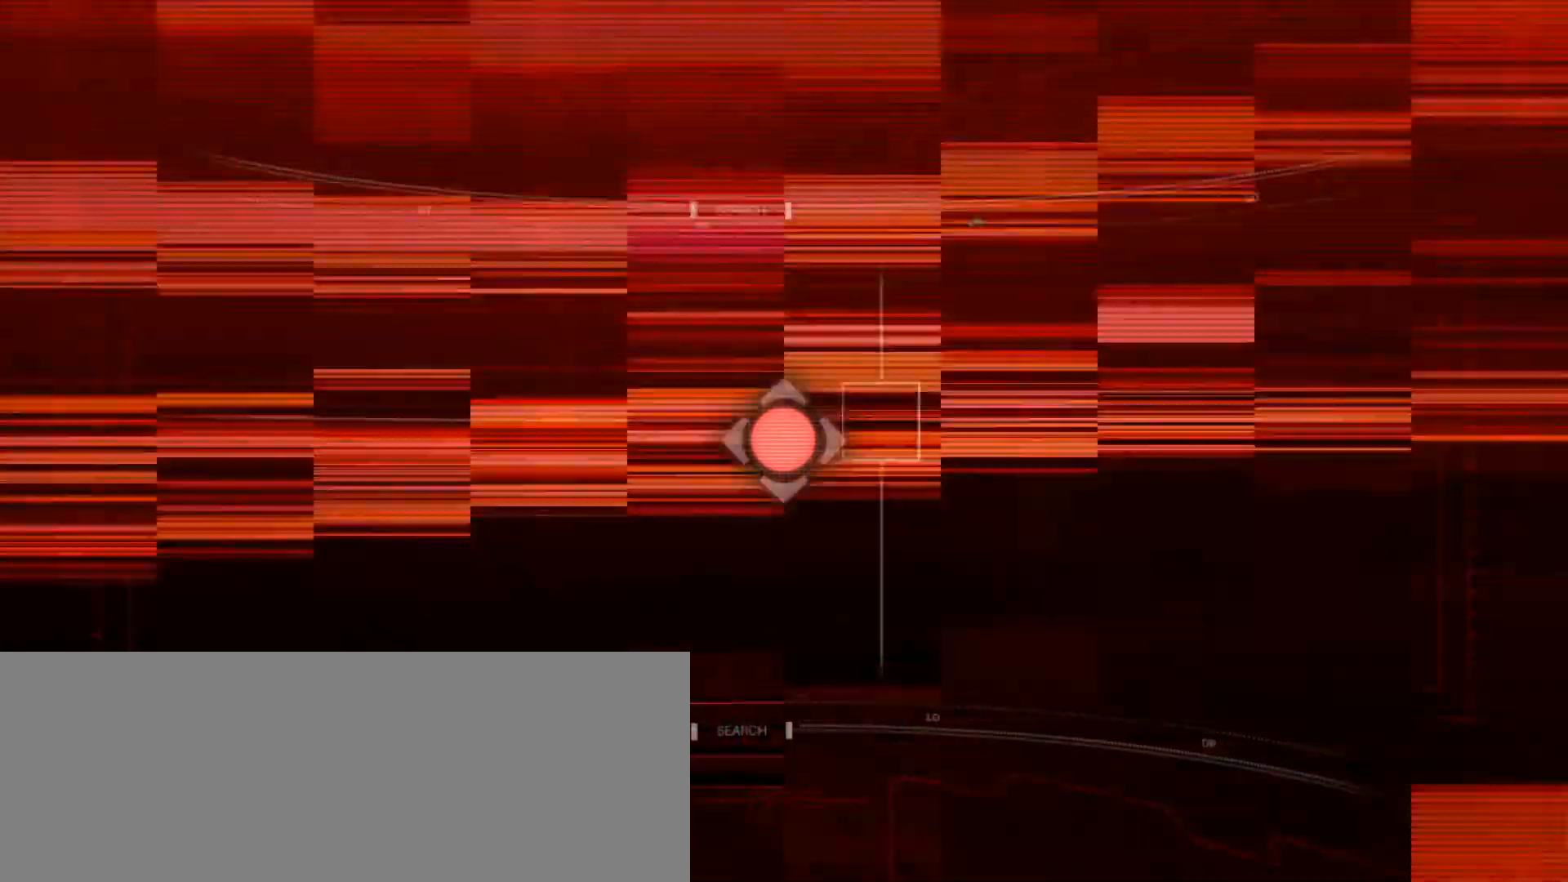
{"keys": [], "mouse": [], "events": [[17, "e", "up"], [83, "e", "down"], [150, "e", "up"], [217, "e", "down"], [267, "e", "up"], [333, "e", "down"], [400, "e", "up"], [467, "e", "down"], [500, "e", "up"]]}
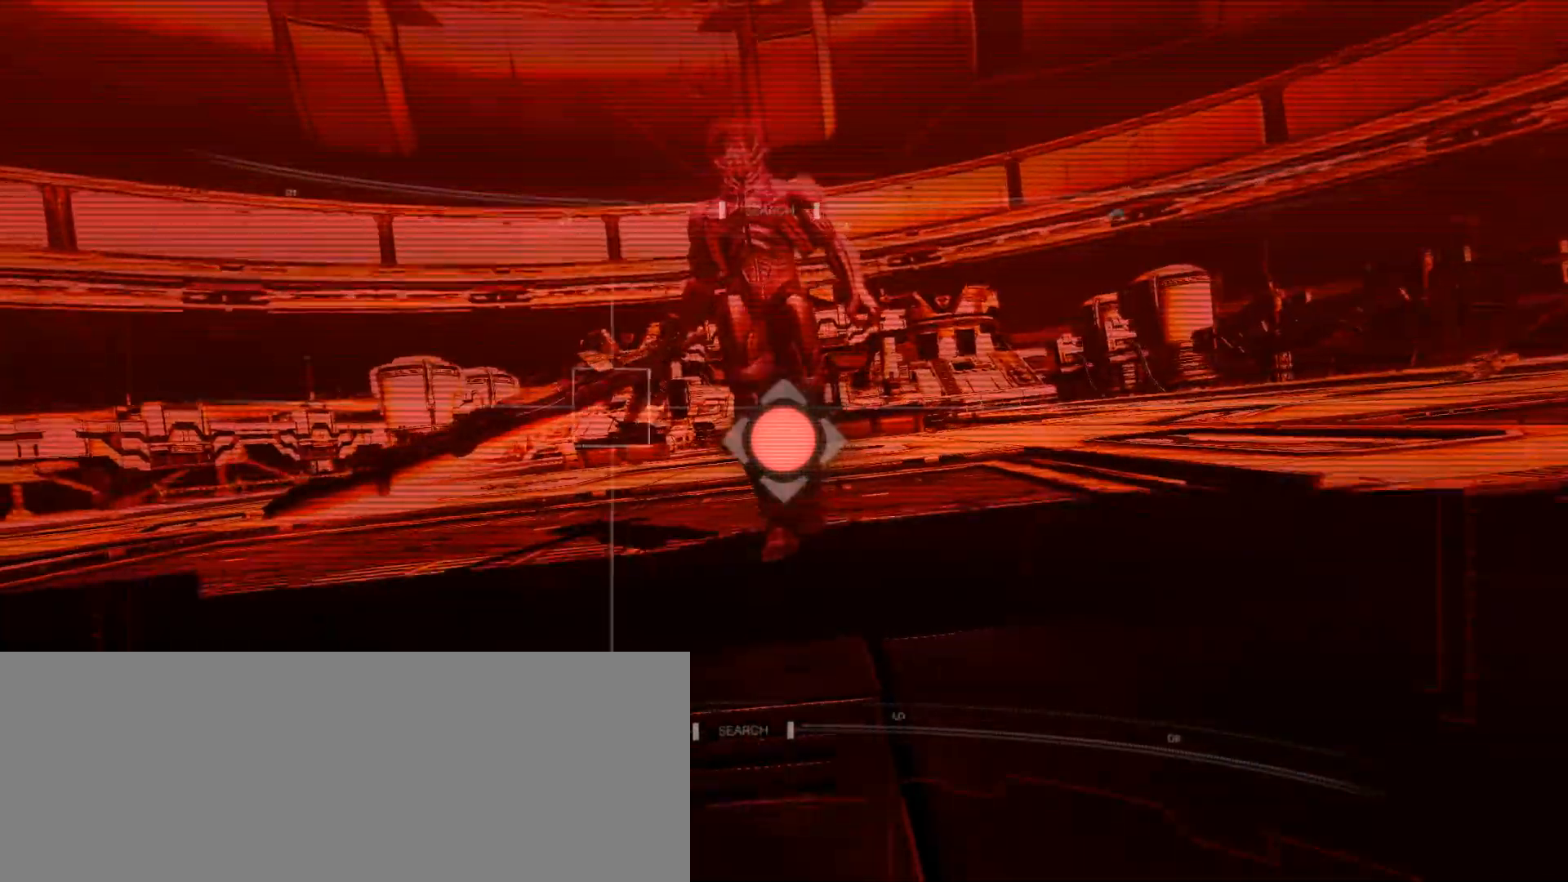
{"keys": [], "mouse": [], "events": [[83, "e", "down"], [117, "e", "up"], [183, "e", "down"], [250, "e", "up"], [333, "e", "down"], [367, "e", "up"], [433, "e", "down"], [500, "e", "up"]]}
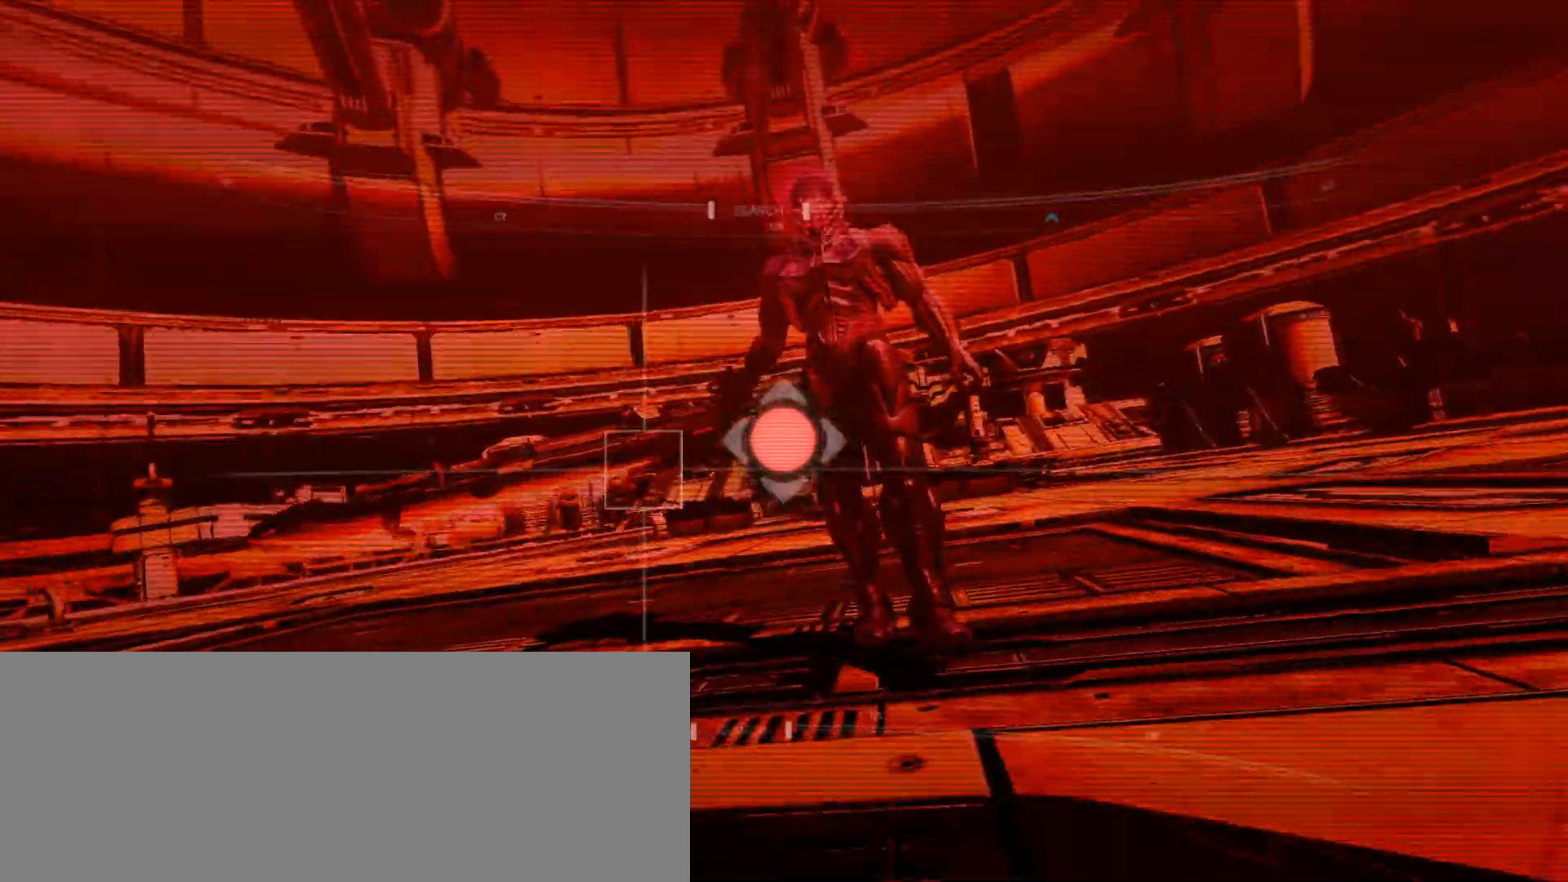
{"keys": ["e"], "mouse": [], "events": [[67, "e", "down"], [150, "e", "up"], [217, "e", "down"], [250, "e", "up"], [317, "e", "down"], [383, "e", "up"], [450, "e", "down"]]}
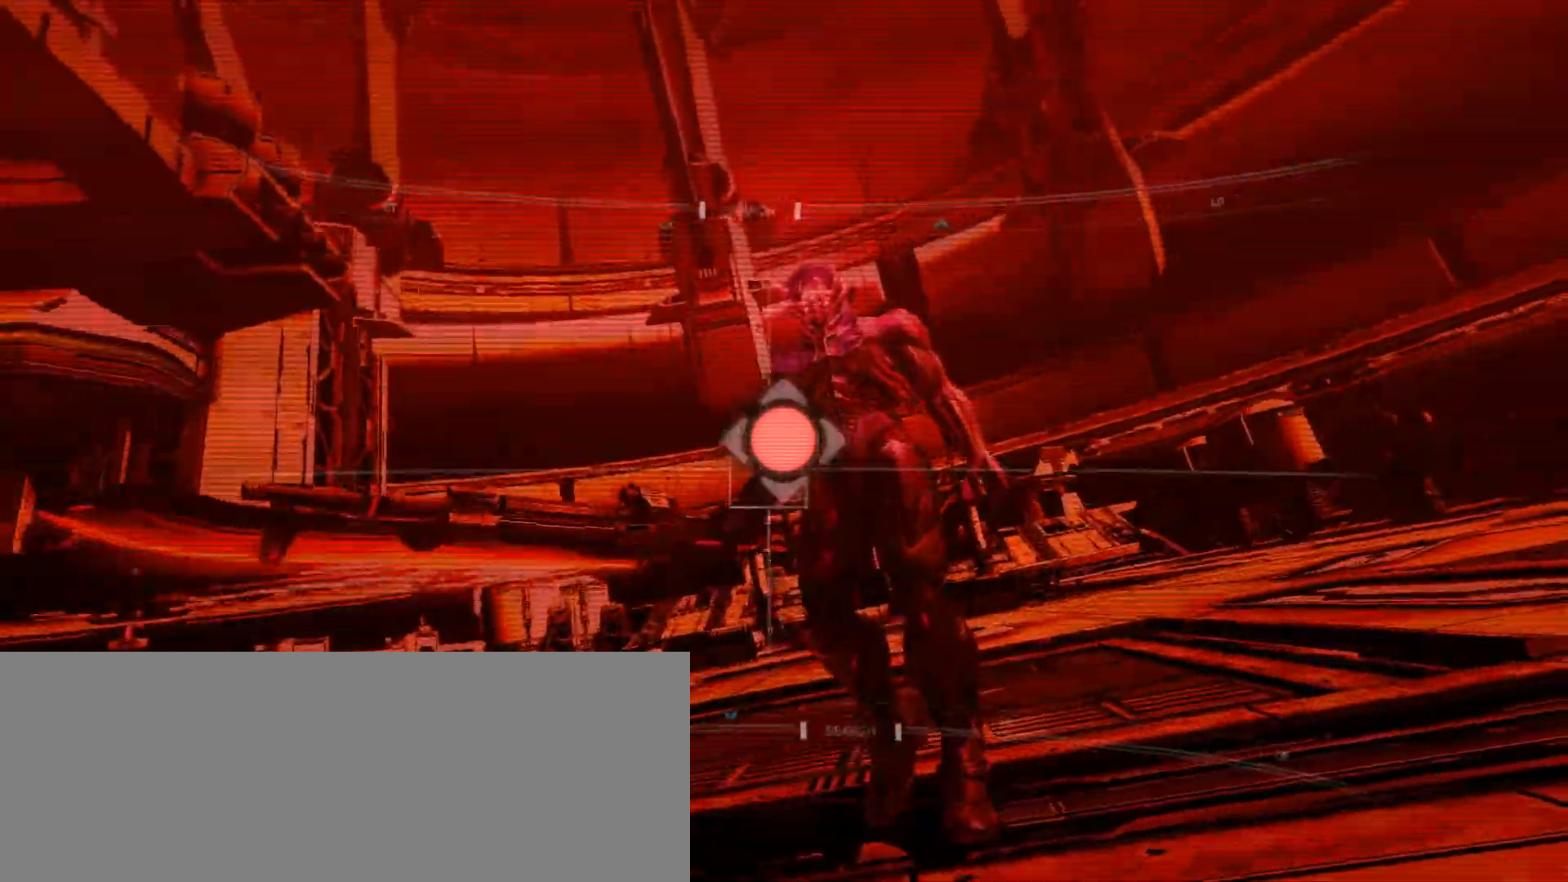
{"keys": ["e"], "mouse": [], "events": [[33, "e", "up"], [100, "e", "down"], [133, "e", "up"], [200, "e", "down"], [267, "e", "up"], [350, "e", "down"], [417, "e", "up"], [450, "e", "down"]]}
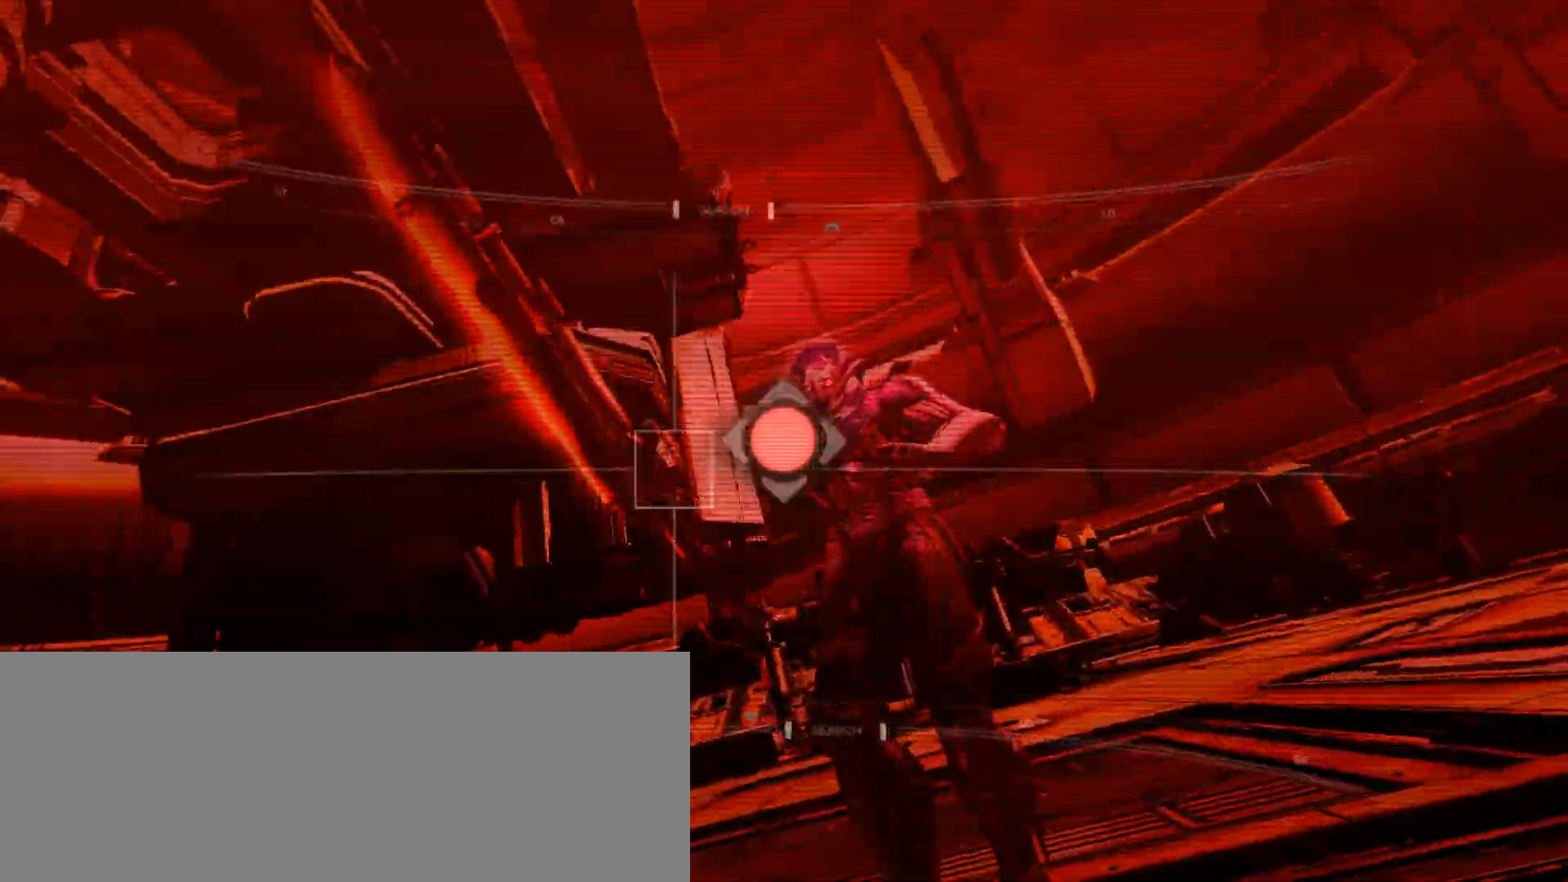
{"keys": ["e"], "mouse": [], "events": [[17, "e", "up"], [83, "e", "down"], [167, "e", "up"], [200, "e", "down"], [267, "e", "up"], [333, "e", "down"], [400, "e", "up"], [483, "e", "down"]]}
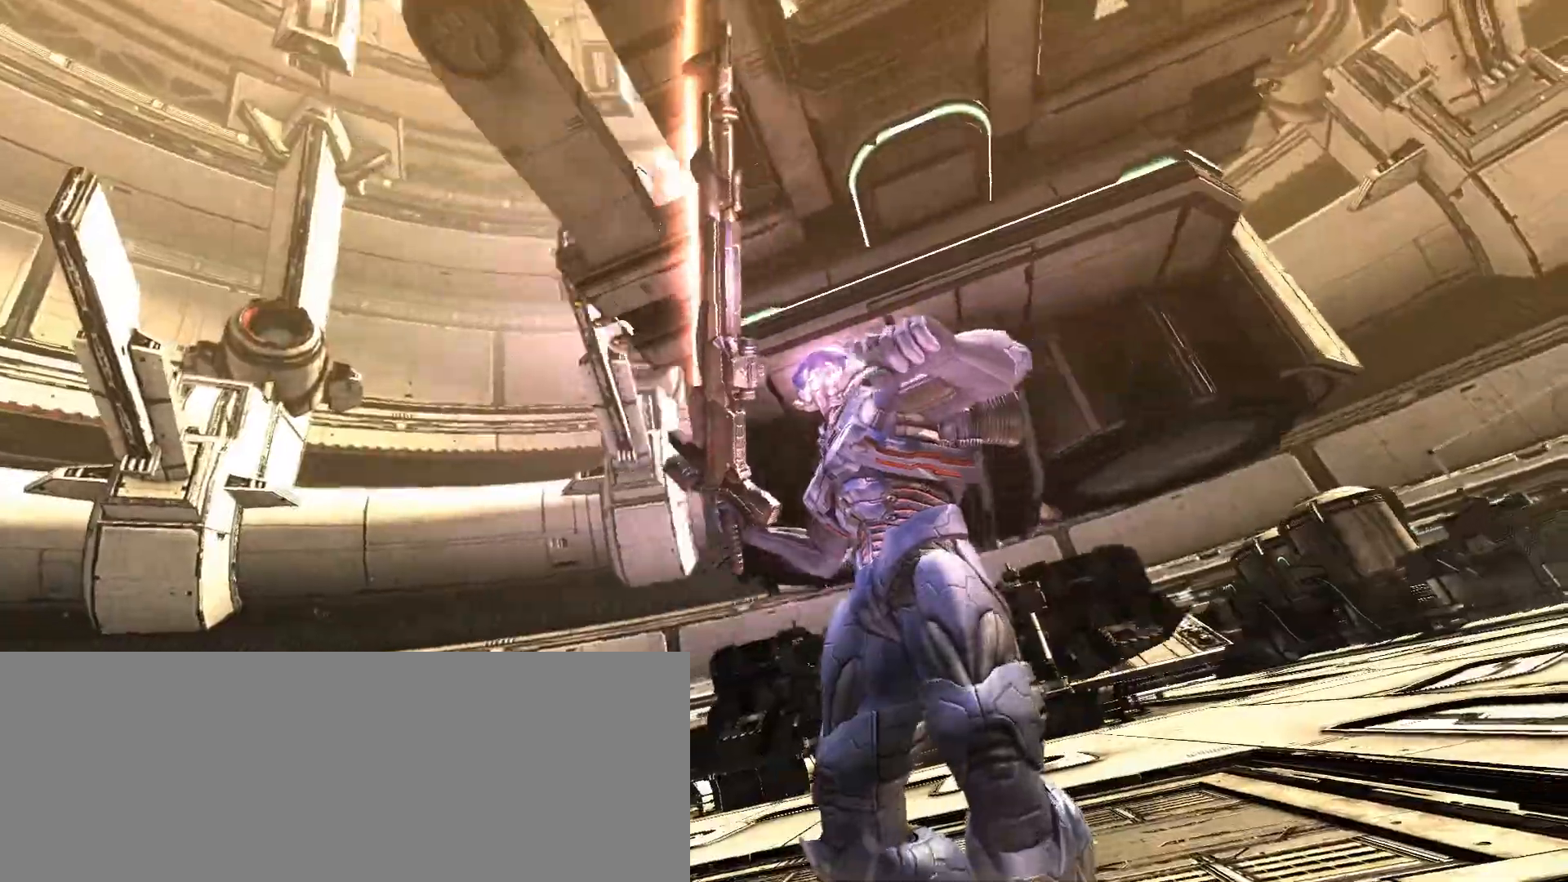
{"keys": [], "mouse": [], "events": [[50, "e", "up"], [117, "e", "down"], [183, "e", "up"]]}